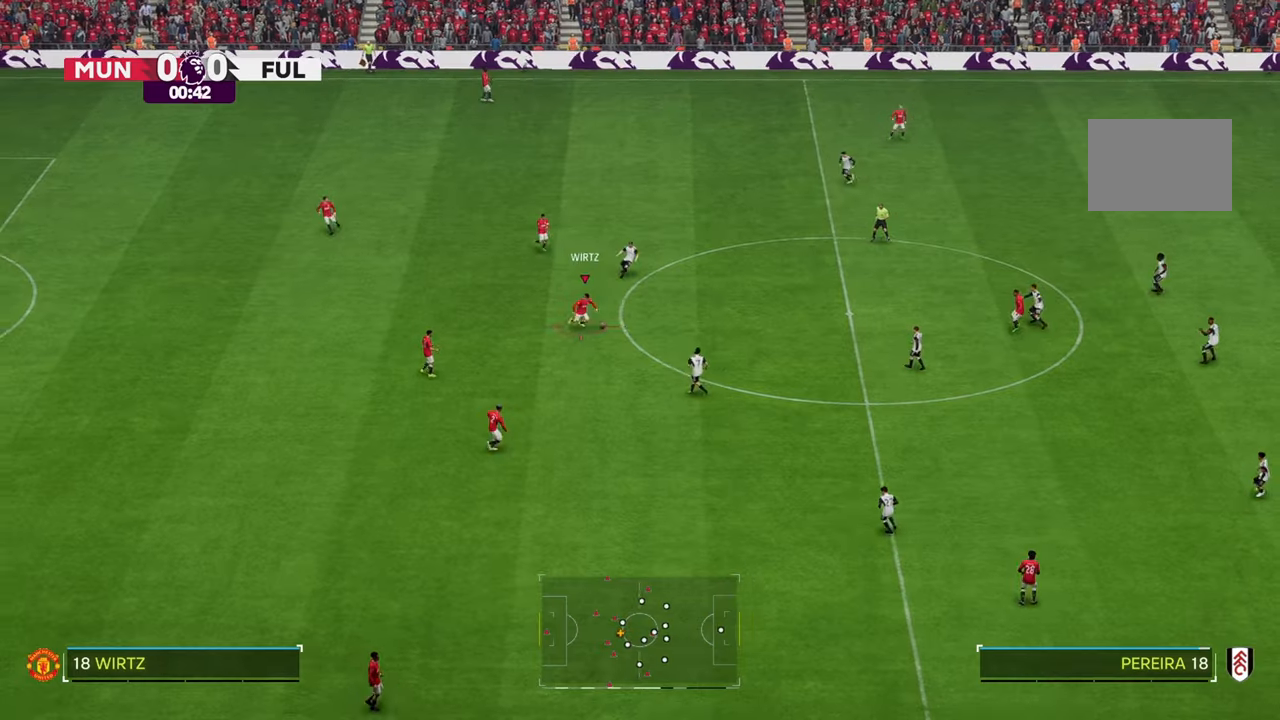
Gameplay with a controller (Xbox layout); each line is a JSON object with the inputs held at the frame after it. "events" lists button and stick changes between this image and that frame as [ms after this image, input, new state], when the widget could be followed in between. Not read: B L3 R3.
{"buttons": [], "left_stick": "right", "right_stick": "center", "events": []}
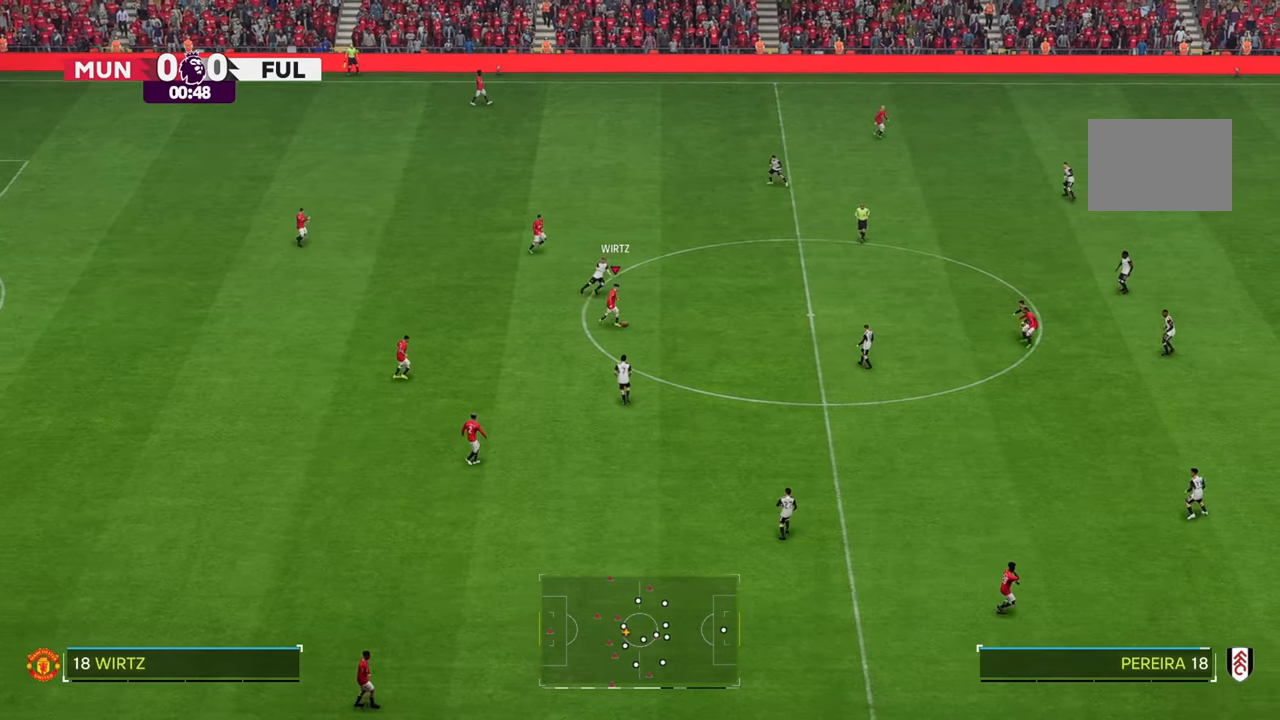
{"buttons": [], "left_stick": "up-right", "right_stick": "center", "events": [[433, "left_stick", "up-right"]]}
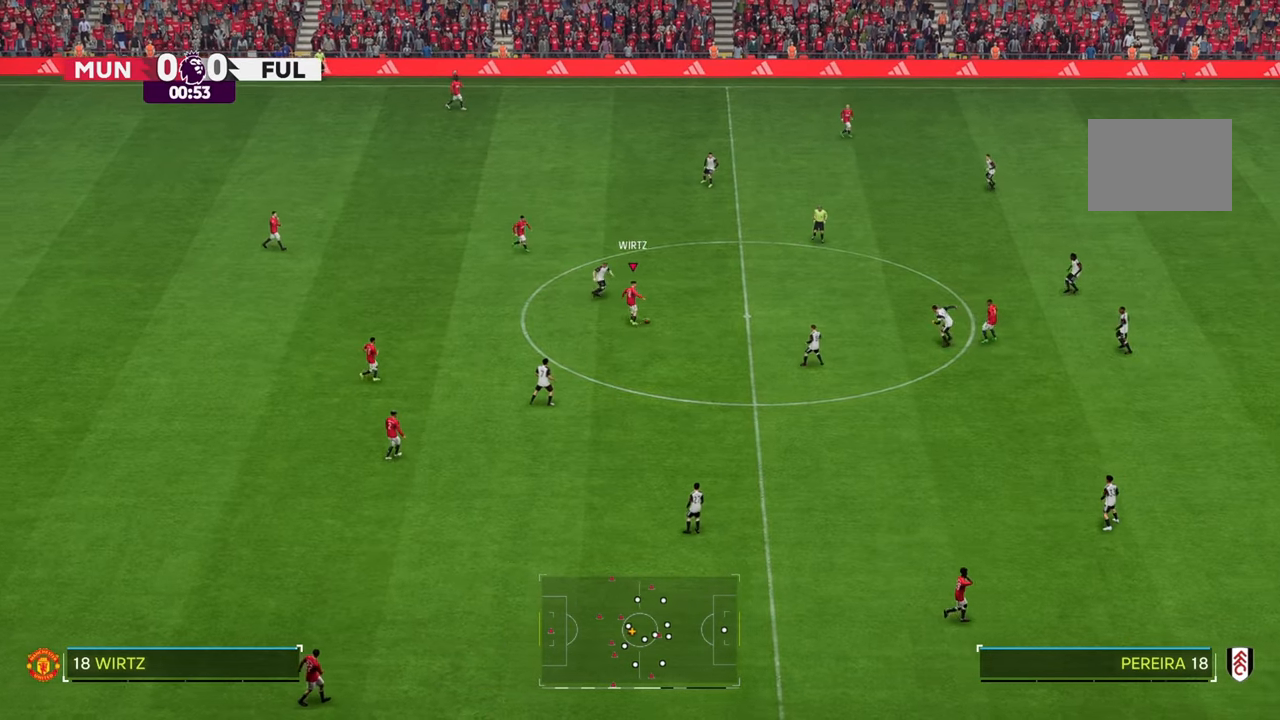
{"buttons": [], "left_stick": "up-right", "right_stick": "center", "events": []}
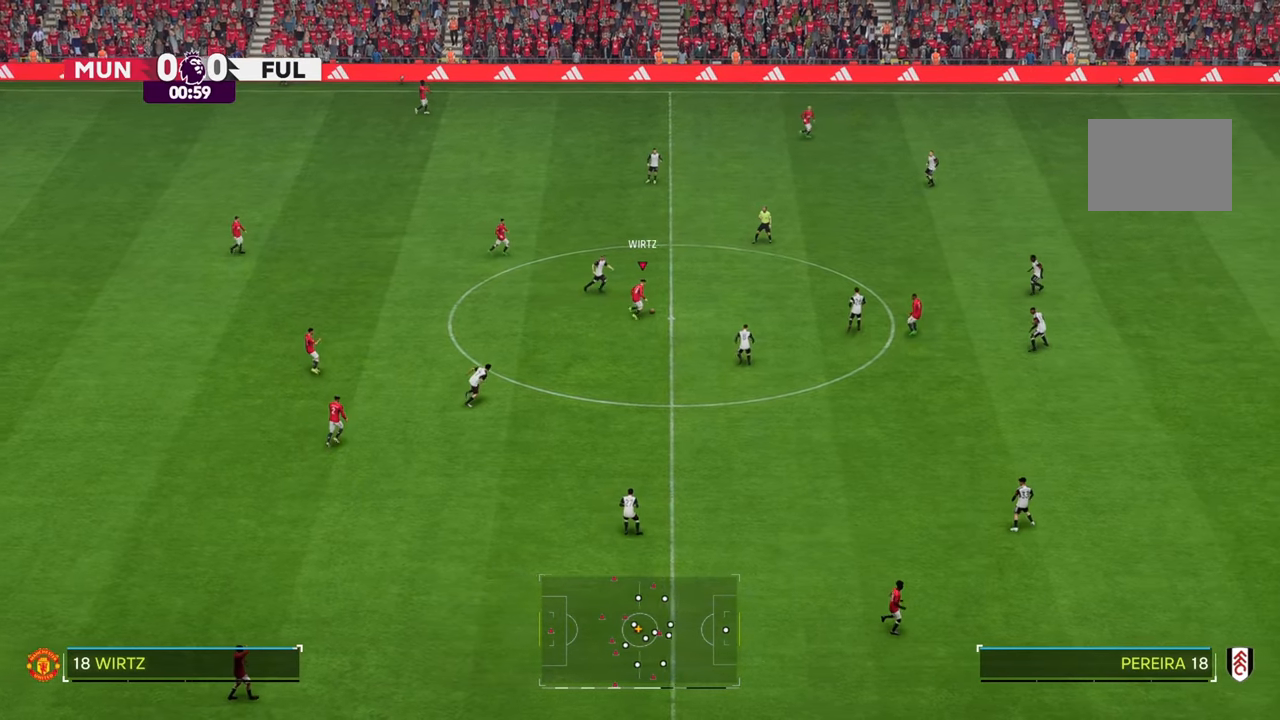
{"buttons": [], "left_stick": "up-right", "right_stick": "center", "events": []}
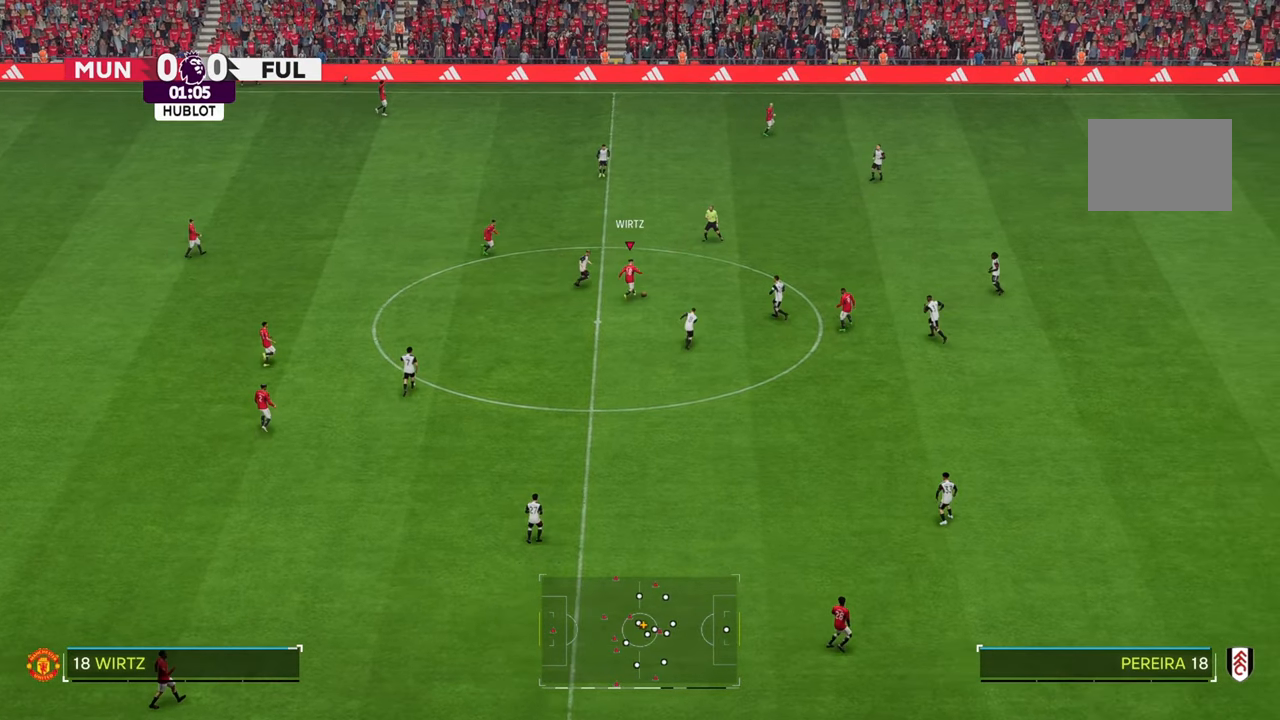
{"buttons": [], "left_stick": "up", "right_stick": "center", "events": [[67, "left_stick", "right"], [267, "left_stick", "up-right"], [400, "left_stick", "up"]]}
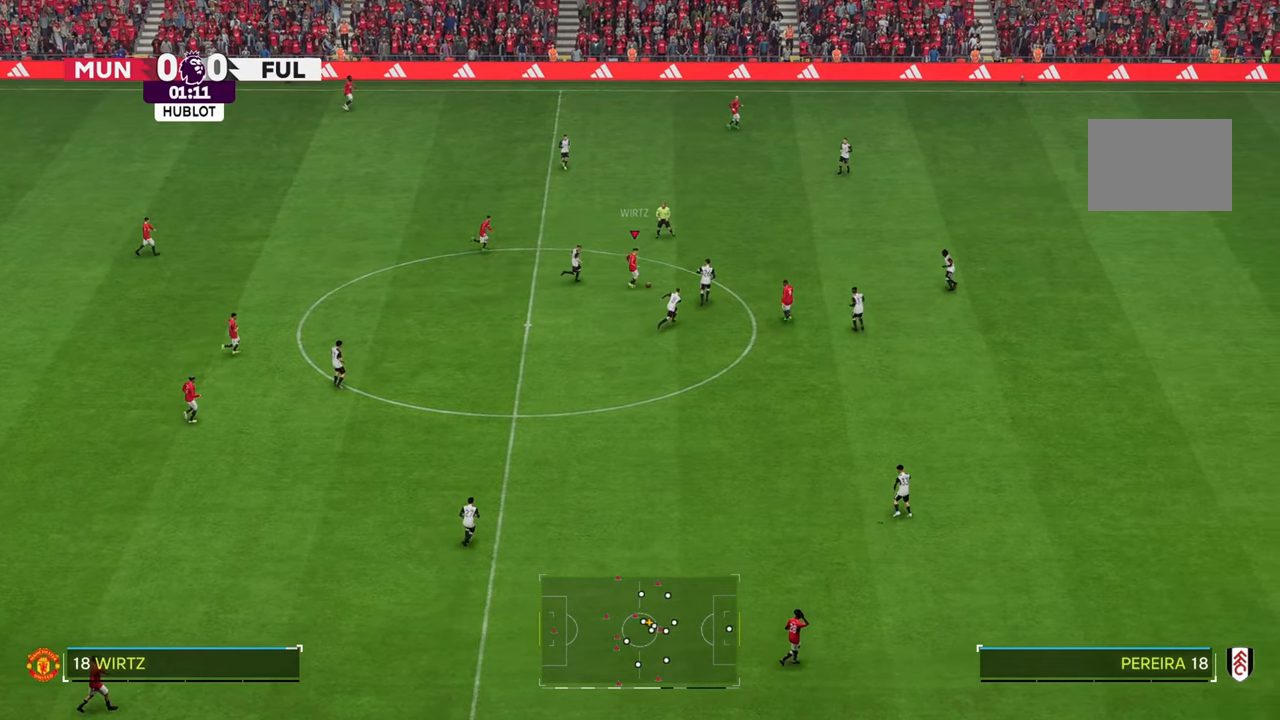
{"buttons": [], "left_stick": "up", "right_stick": "center", "events": []}
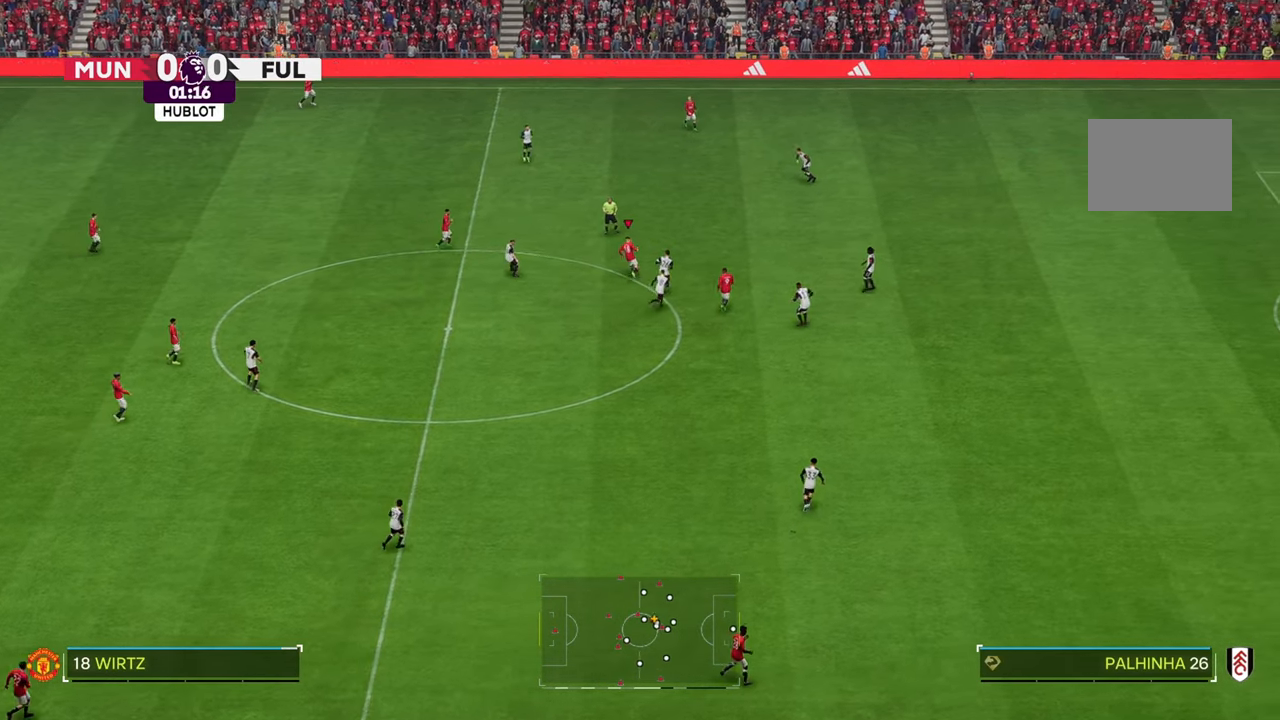
{"buttons": [], "left_stick": "up-right", "right_stick": "center", "events": [[333, "left_stick", "up-right"]]}
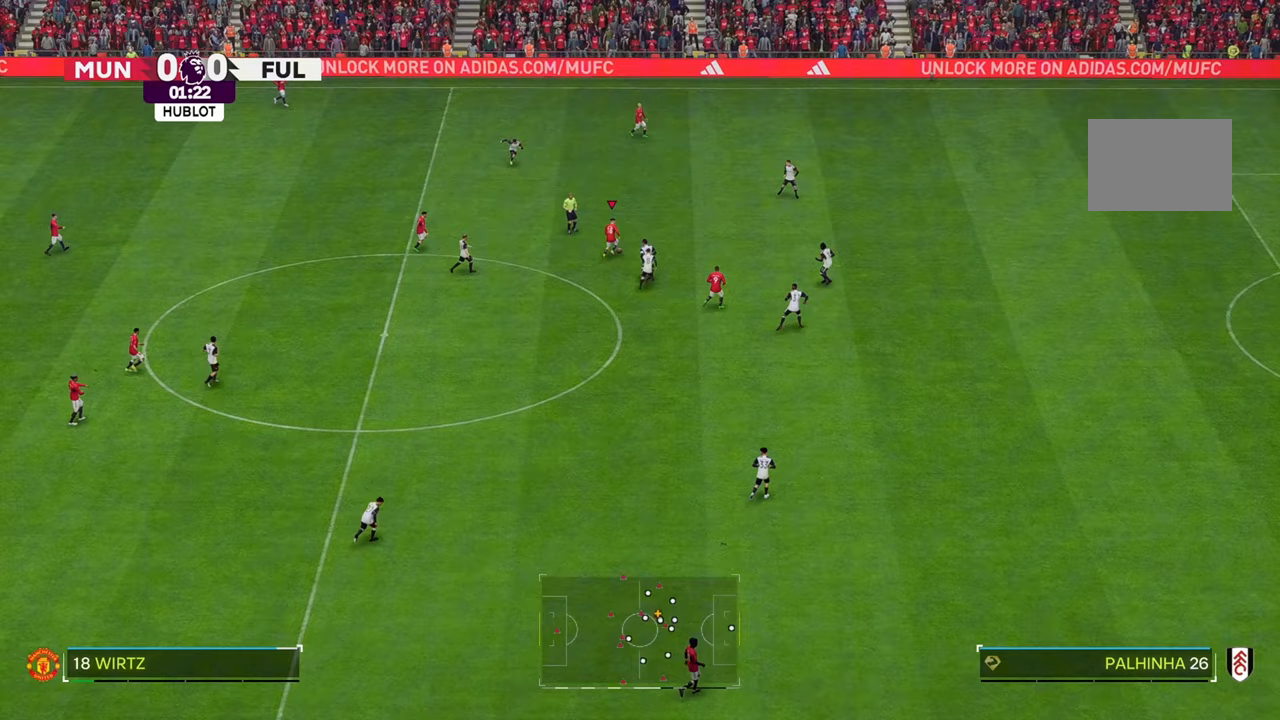
{"buttons": [], "left_stick": "up-right", "right_stick": "center", "events": []}
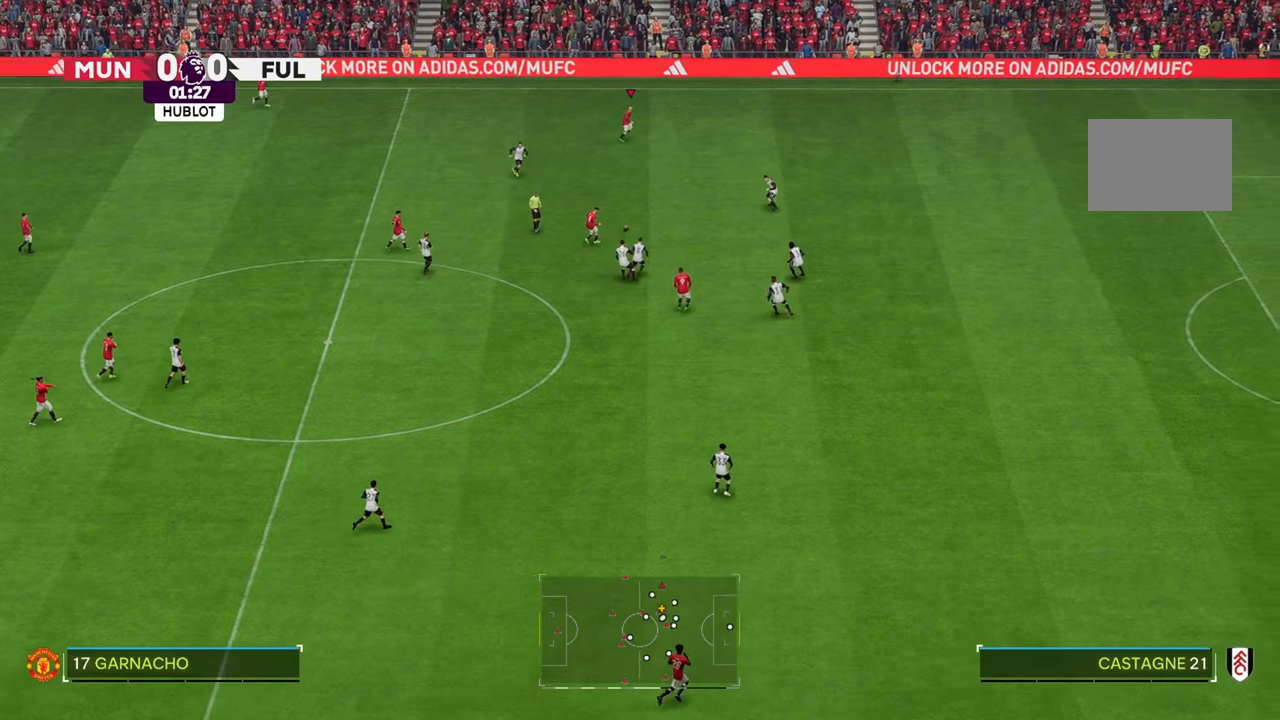
{"buttons": [], "left_stick": "down", "right_stick": "center", "events": [[200, "left_stick", "down"]]}
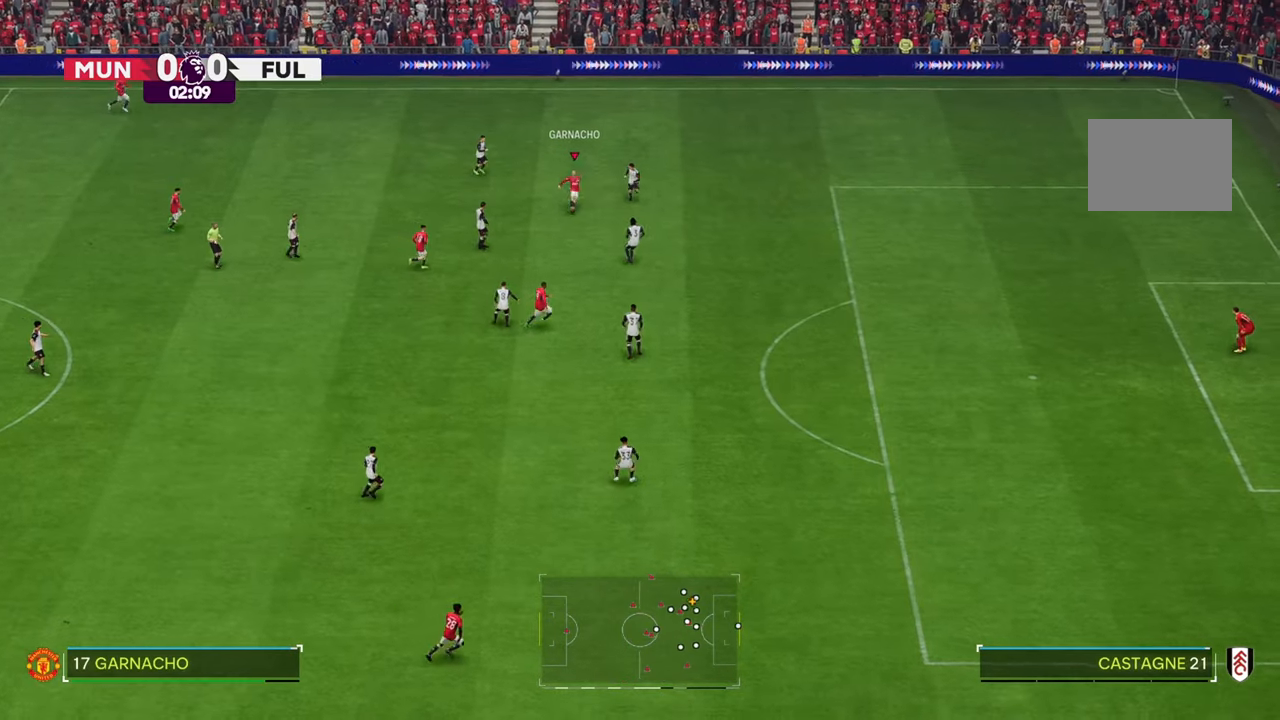
{"buttons": [], "left_stick": "down", "right_stick": "center", "events": []}
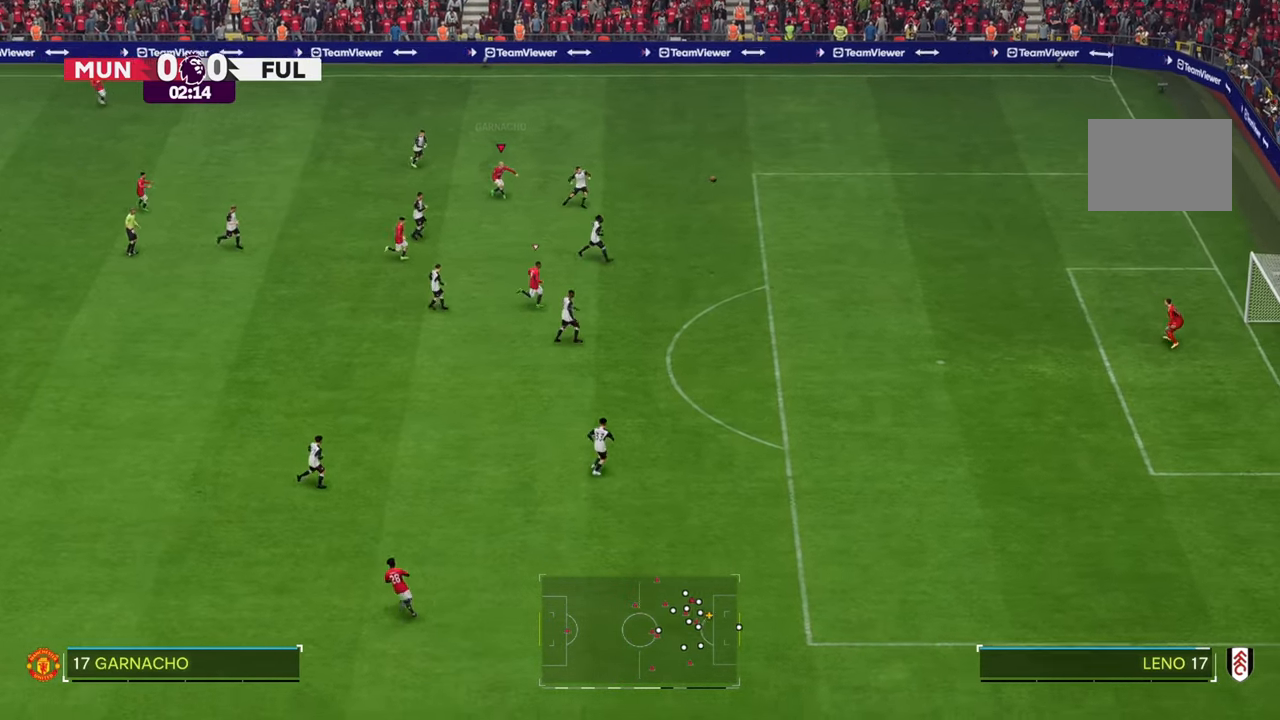
{"buttons": [], "left_stick": "down", "right_stick": "center", "events": []}
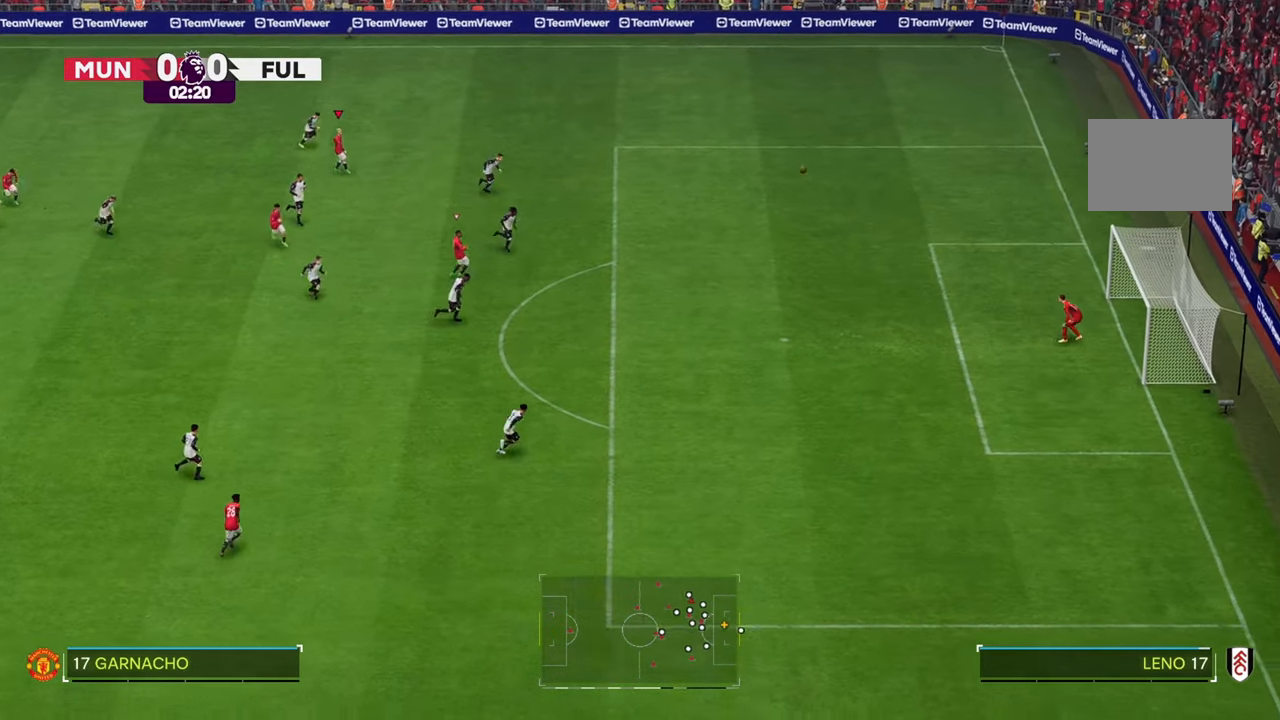
{"buttons": [], "left_stick": "down", "right_stick": "center", "events": []}
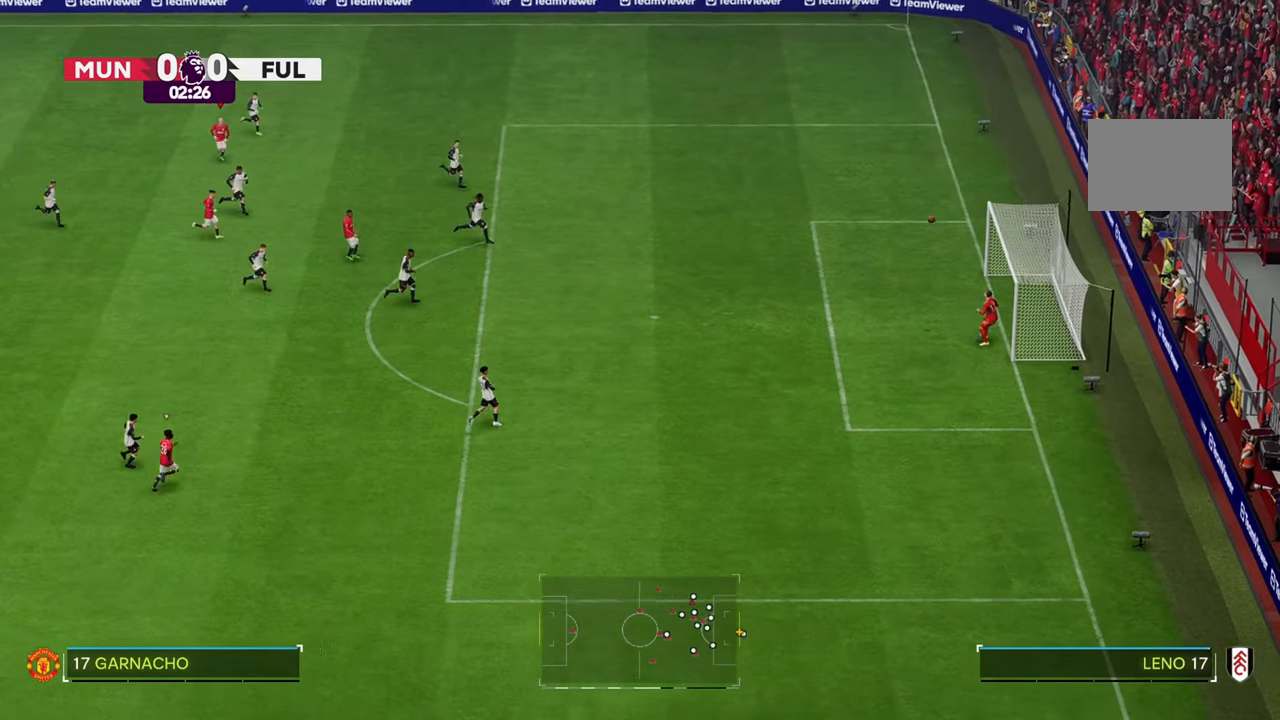
{"buttons": [], "left_stick": "down", "right_stick": "center", "events": []}
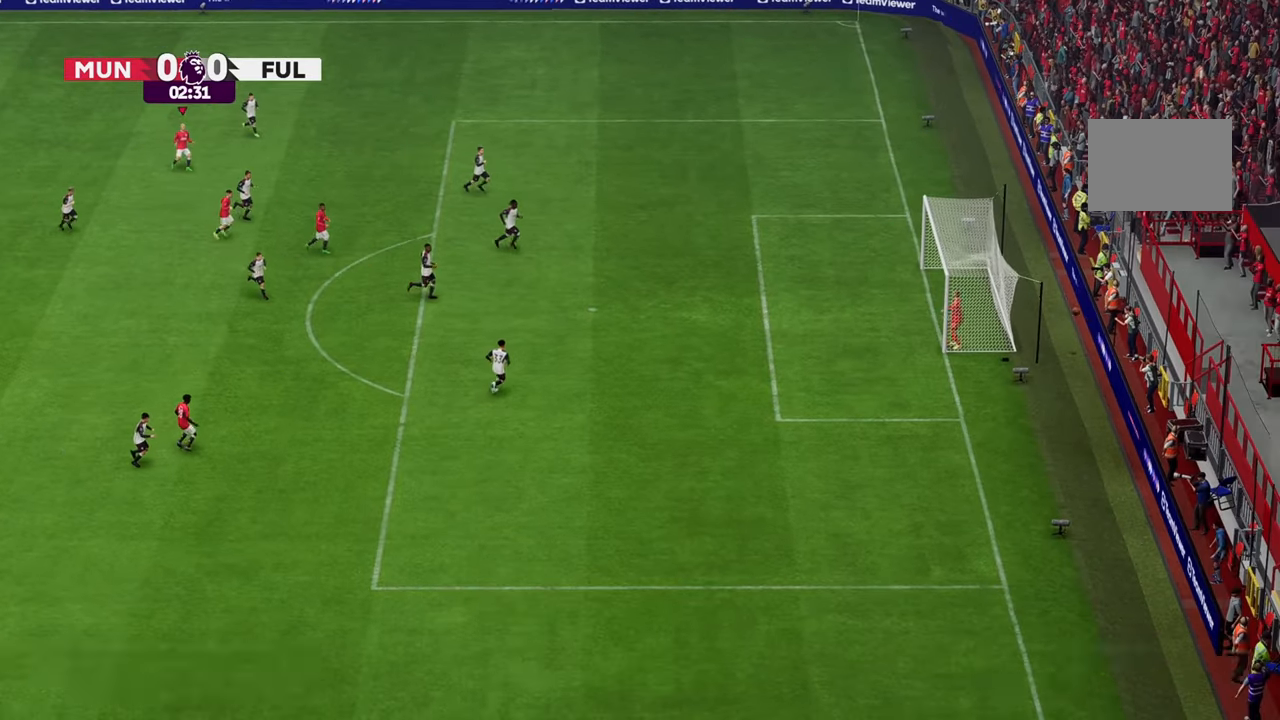
{"buttons": [], "left_stick": "down", "right_stick": "center", "events": []}
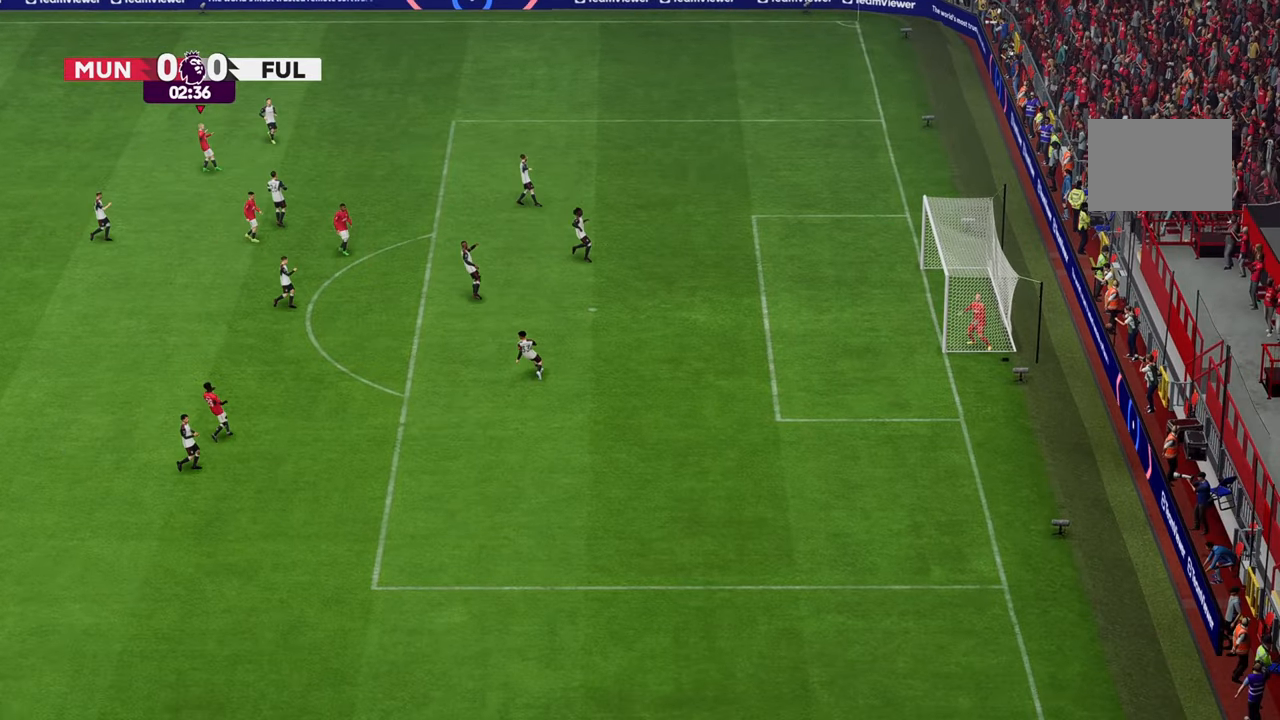
{"buttons": [], "left_stick": "down", "right_stick": "center", "events": [[117, "left_stick", "down-left"], [417, "left_stick", "down"]]}